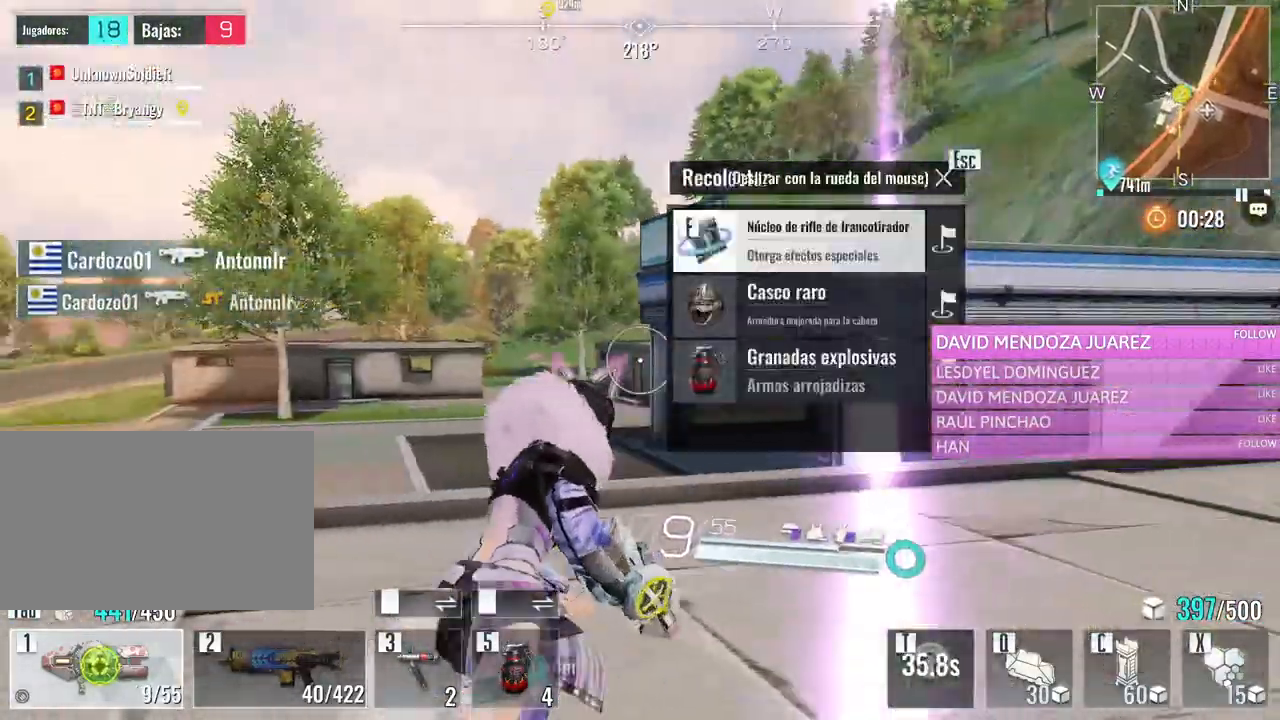
Gameplay with keyboard and mouse; each line is a JSON object with the keys and mouse buttons held at the frame after it. "events" lists presses ("down") and releases ("up") of "1", "2", "3", "4", "5", "a", "alt", "c", "caps_lock", "ctrl", "d", "e", "f", "g", "q", "r", "s", "shift", "space", "t", "tab", "v", "w", "x", "z", "mouse_left", "mouse_wheel" and "mouse_right" between this image and that frame as [ms after this image, input, new state], when the widget could be followed in between. "mouse_left", "mouse_wheel", "mouse_right" = the "left", "wheel", "right" buttons of the "mouse" list. No other keys are recorded. "wheel" means that the mouse wheel is clicked or scrolled. Not read: mouse_move.
{"keys": ["a", "w"], "mouse": [], "events": [[33, "w", "up"], [183, "a", "down"], [183, "d", "up"], [233, "w", "down"]]}
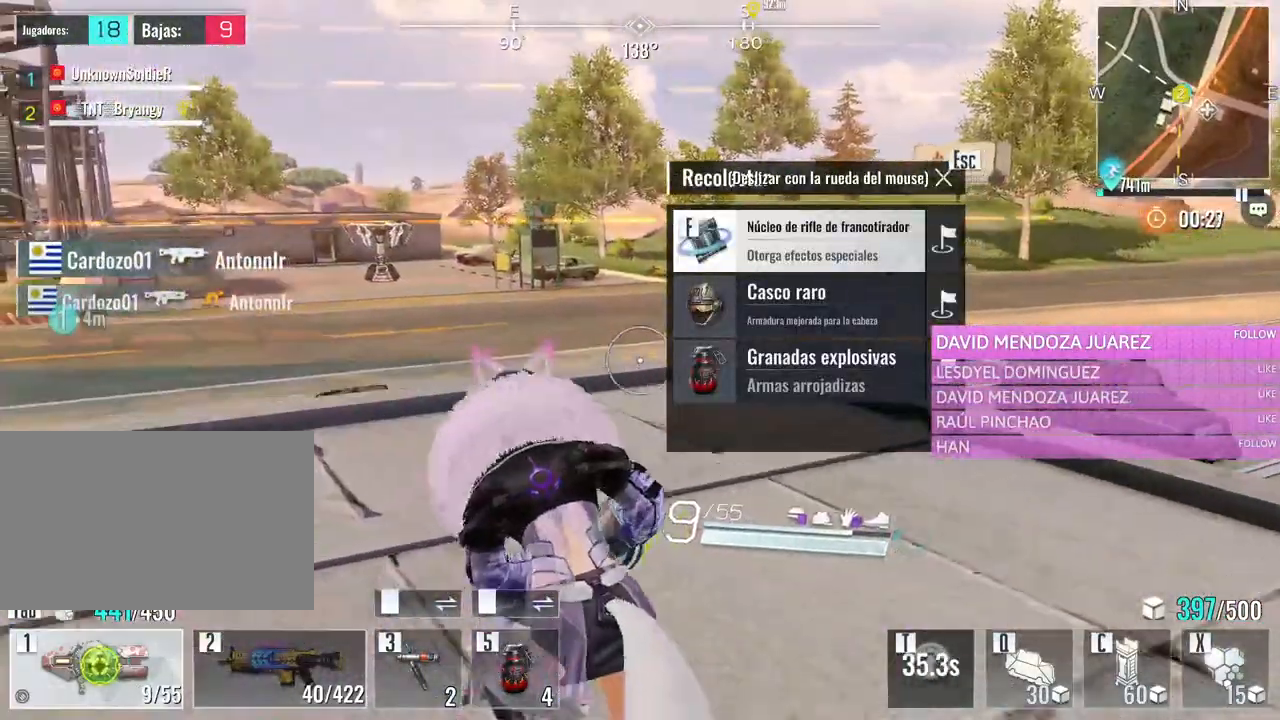
{"keys": ["w"], "mouse": [], "events": [[100, "a", "up"]]}
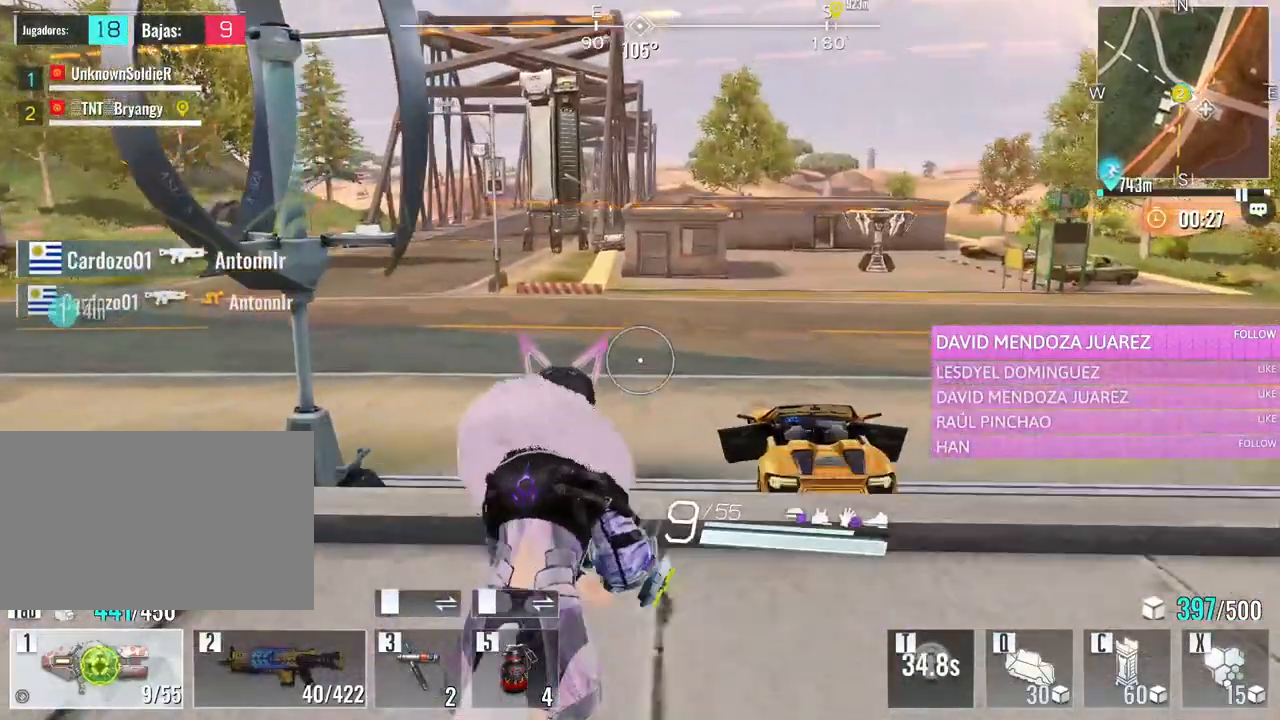
{"keys": ["w"], "mouse": [], "events": [[250, "space", "down"], [450, "space", "up"]]}
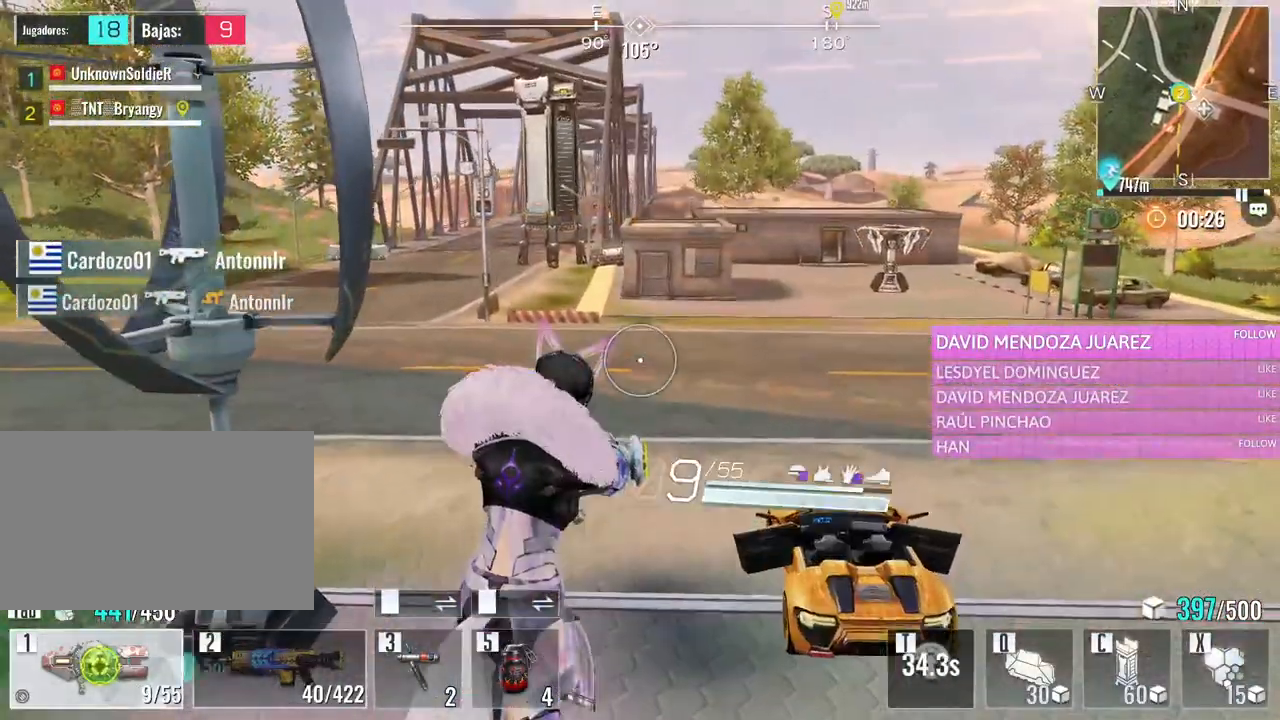
{"keys": ["w"], "mouse": [], "events": [[316, "mouse_wheel", "down"], [366, "mouse_wheel", "up"]]}
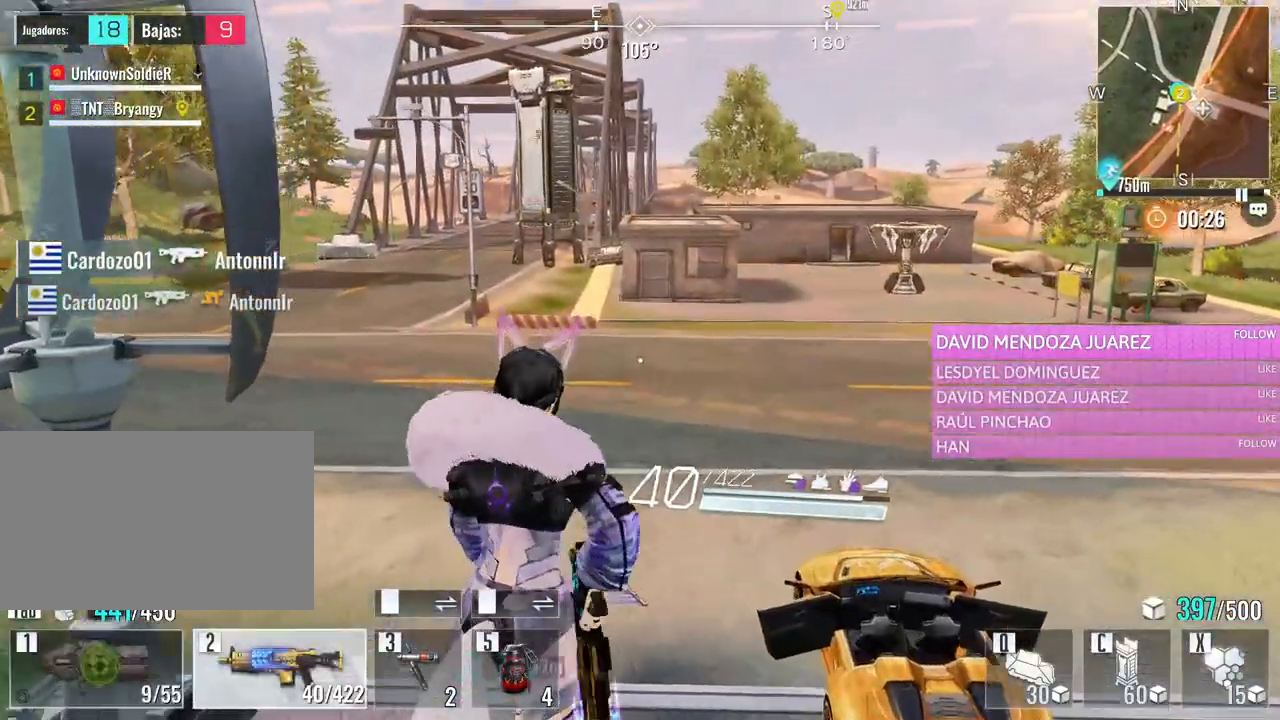
{"keys": ["w"], "mouse": ["wheel"], "events": [[100, "r", "down"], [250, "r", "up"], [383, "mouse_wheel", "down"]]}
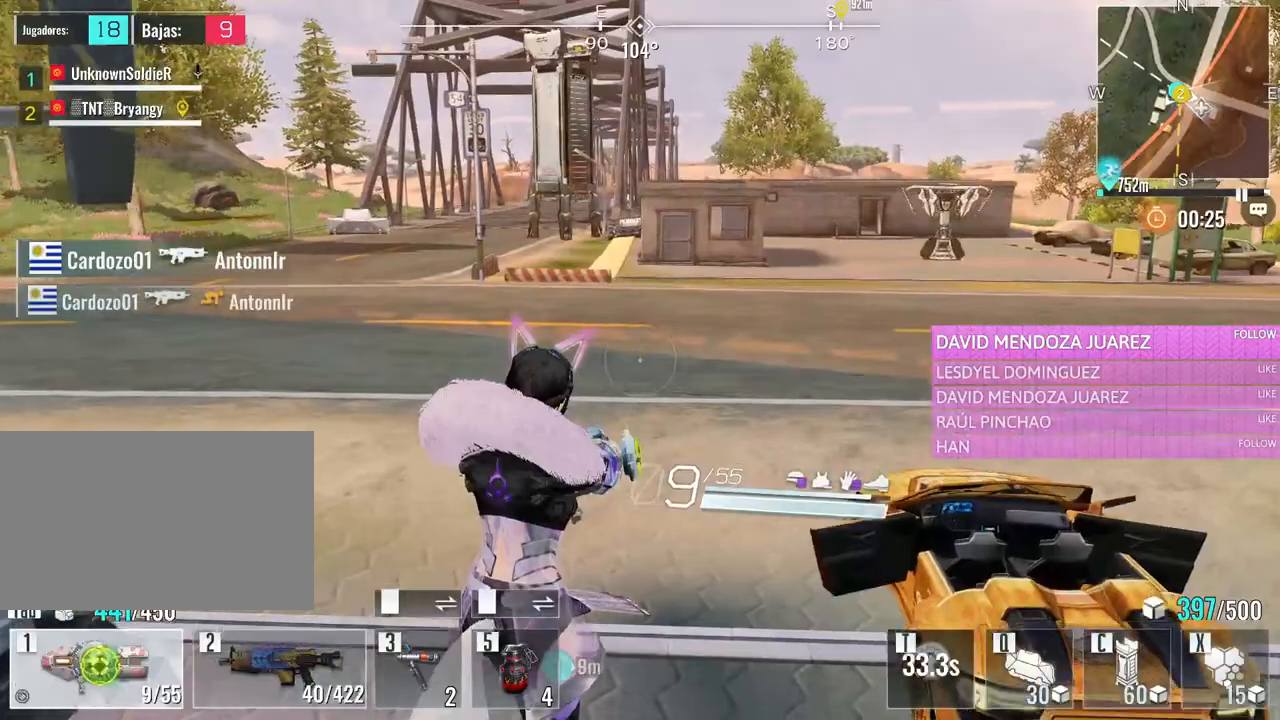
{"keys": ["r", "w"], "mouse": [], "events": [[116, "mouse_wheel", "up"], [250, "r", "down"], [400, "r", "up"], [450, "r", "down"]]}
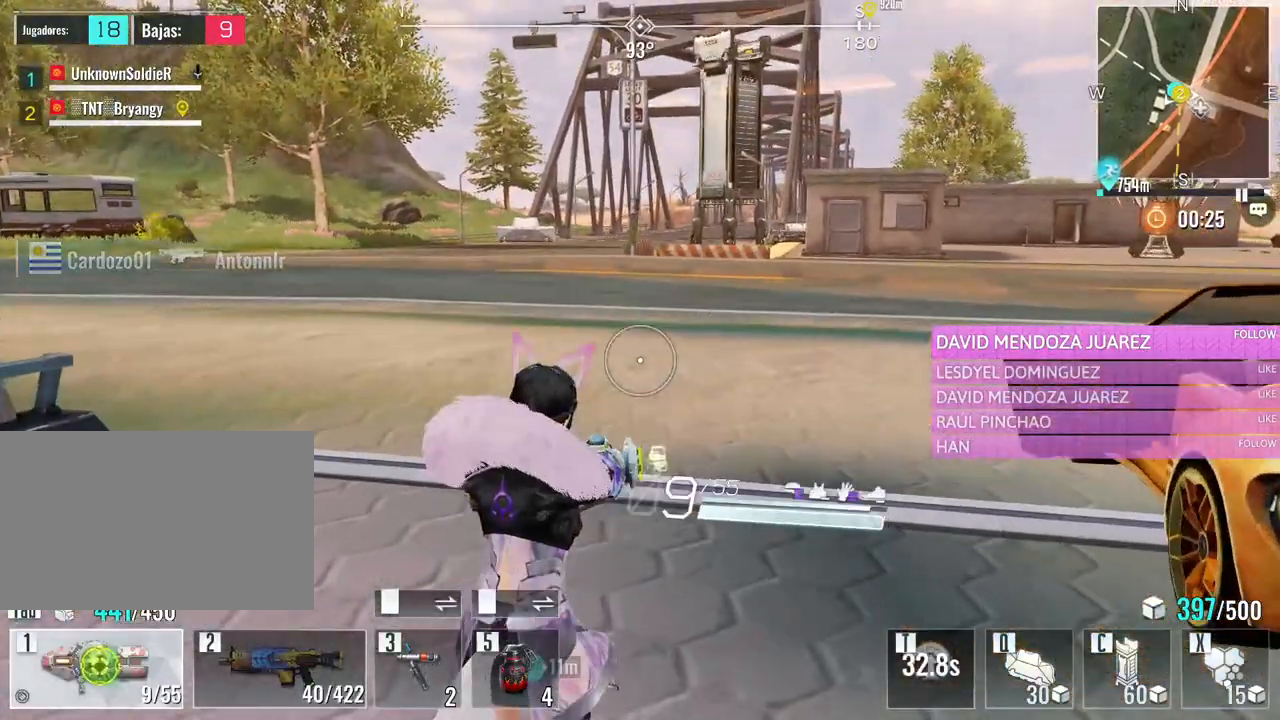
{"keys": ["shift", "w"], "mouse": [], "events": [[83, "r", "up"], [183, "shift", "down"], [316, "shift", "up"], [500, "shift", "down"]]}
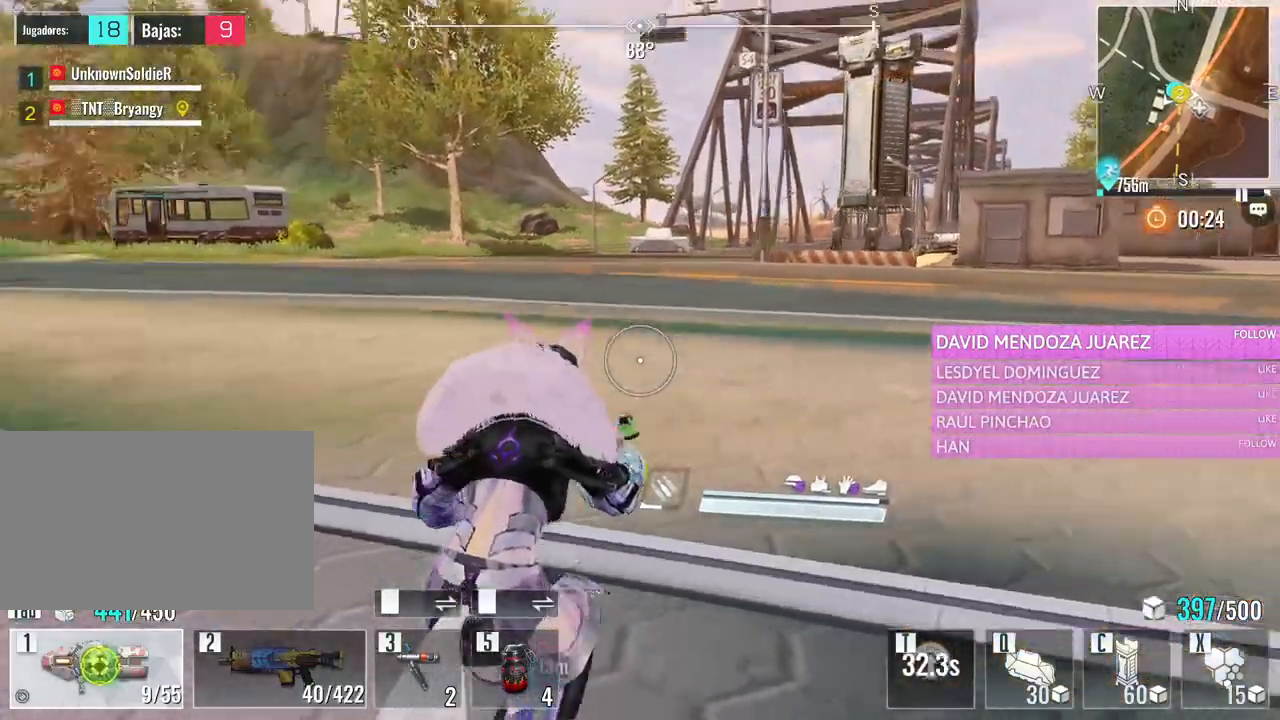
{"keys": ["d", "w"], "mouse": []}
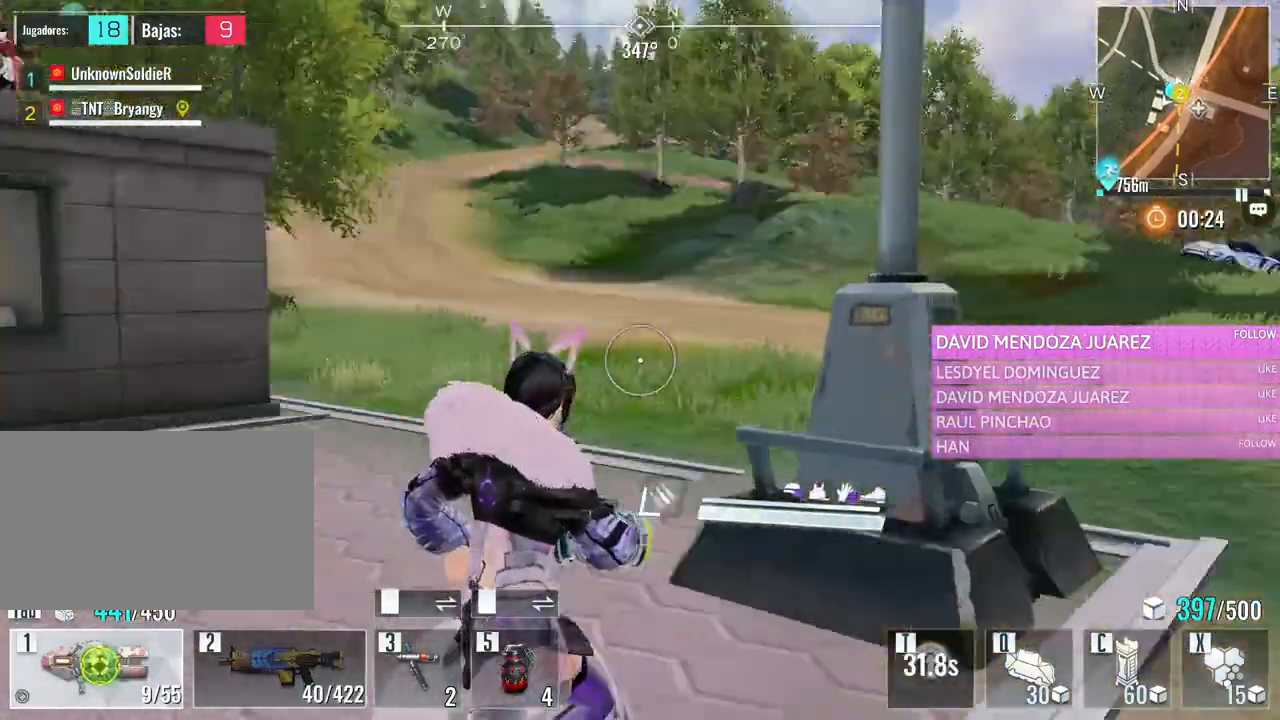
{"keys": ["w"], "mouse": [], "events": [[116, "a", "down"], [116, "d", "up"], [483, "a", "up"]]}
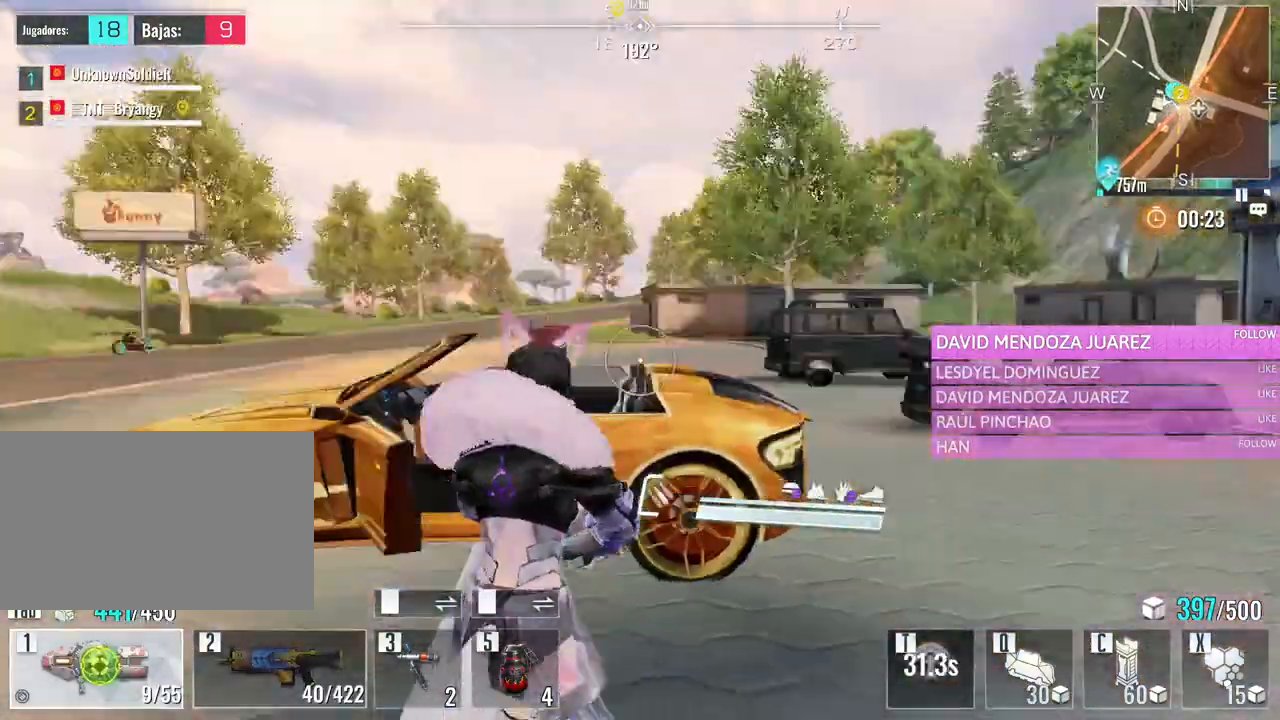
{"keys": ["a", "s"], "mouse": [], "events": [[33, "d", "down"], [183, "a", "down"], [233, "d", "up"], [233, "w", "up"], [416, "s", "down"]]}
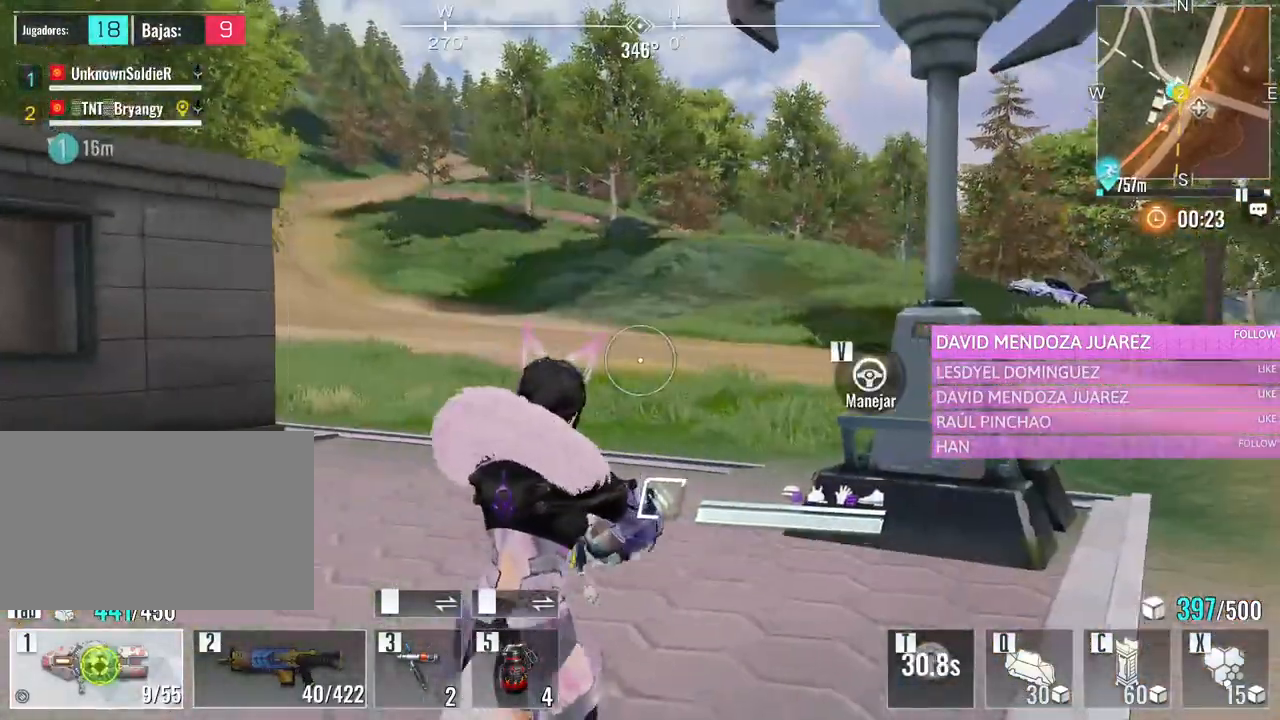
{"keys": ["a"], "mouse": [], "events": [[433, "s", "up"]]}
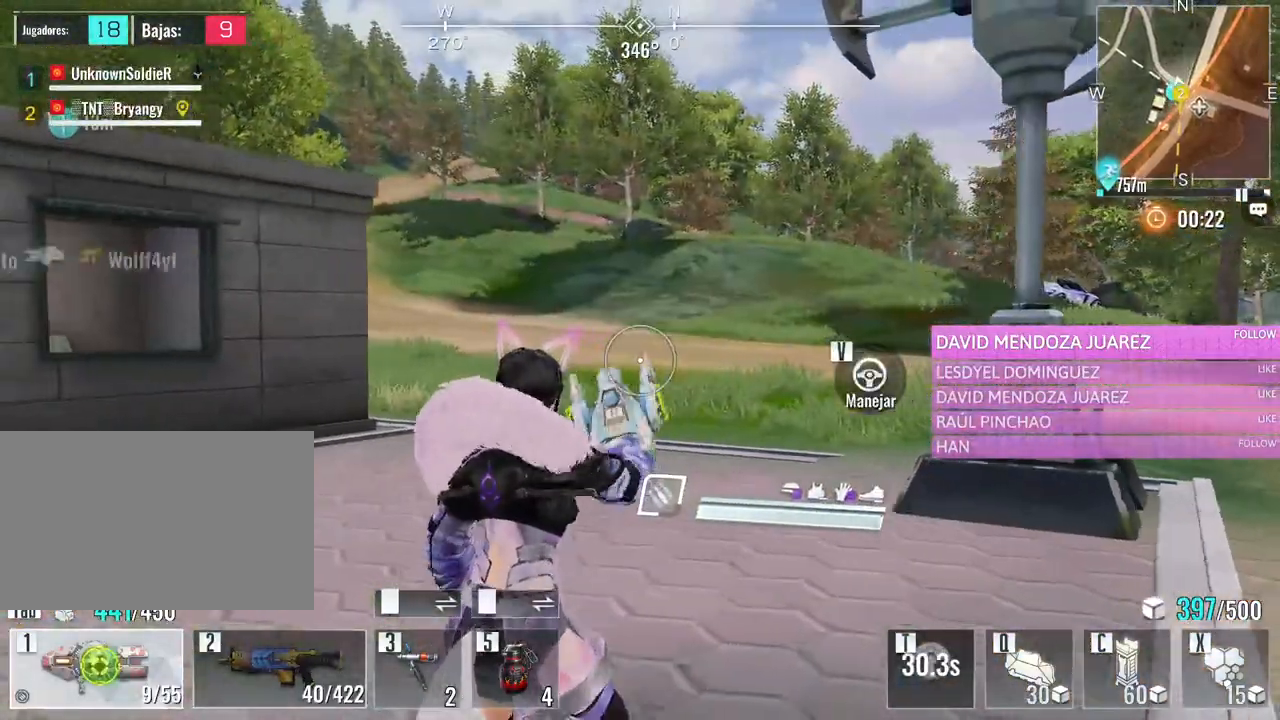
{"keys": ["a", "w"], "mouse": [], "events": [[16, "w", "down"]]}
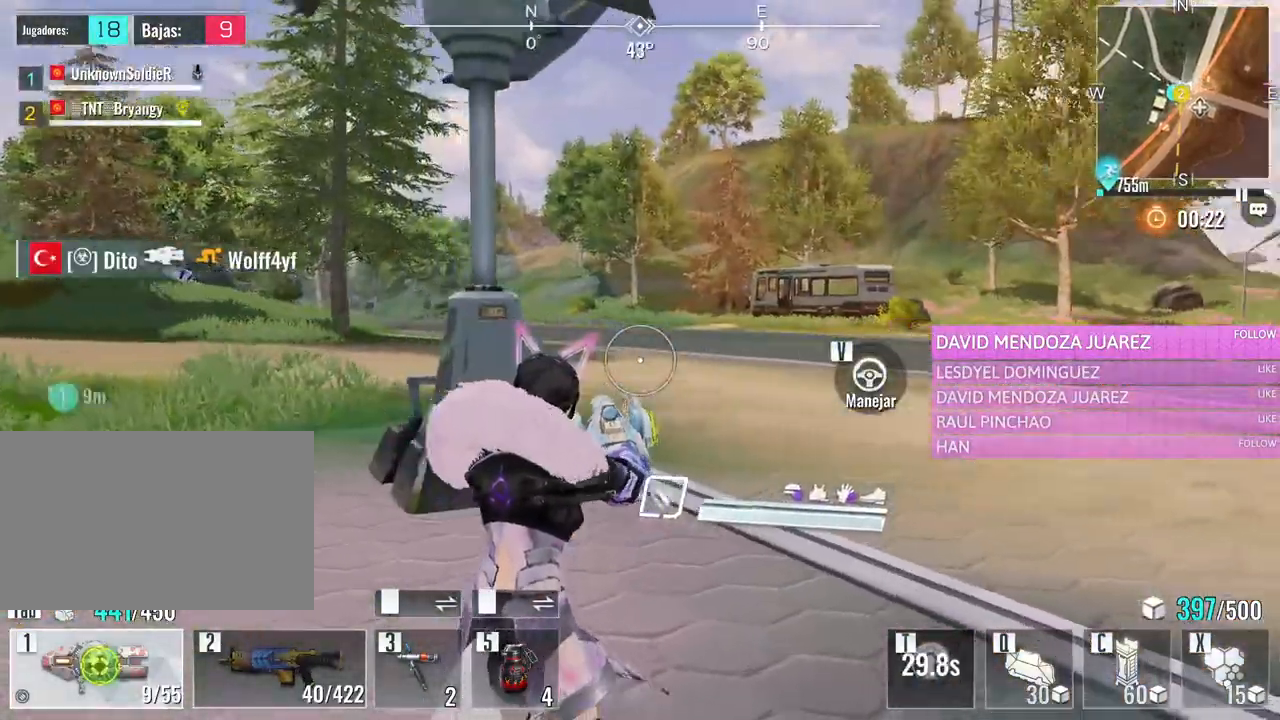
{"keys": ["d", "w"], "mouse": ["wheel"], "events": [[416, "a", "up"], [416, "mouse_wheel", "down"], [466, "d", "down"]]}
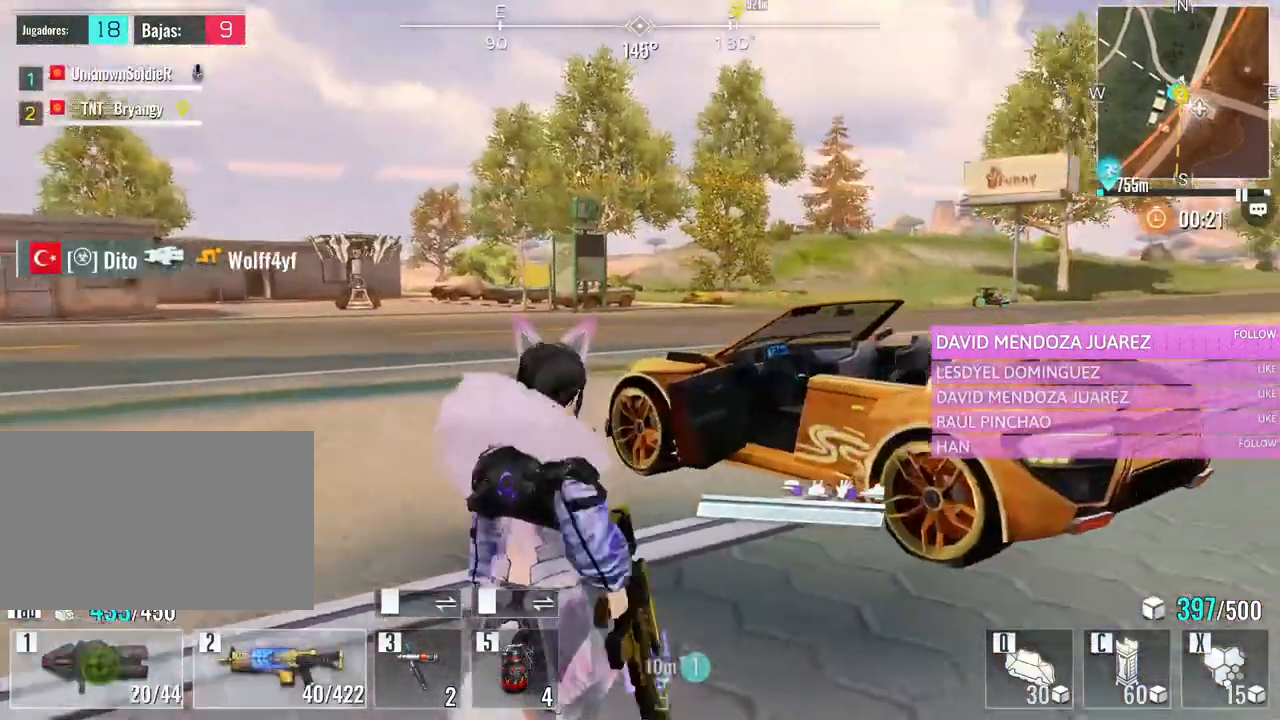
{"keys": ["w"], "mouse": [], "events": [[50, "mouse_wheel", "up"], [150, "a", "down"], [150, "d", "up"], [433, "a", "up"]]}
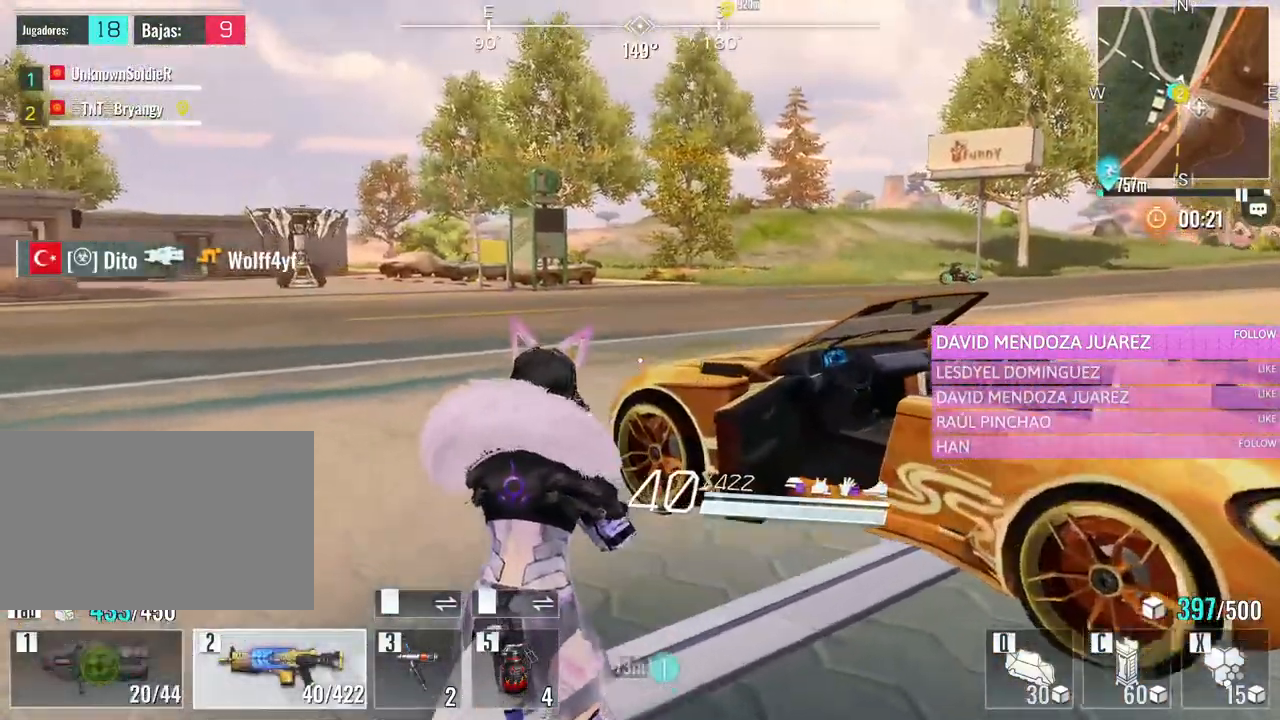
{"keys": ["w"], "mouse": [], "events": [[216, "v", "down"], [300, "w", "up"], [350, "v", "up"], [483, "w", "down"]]}
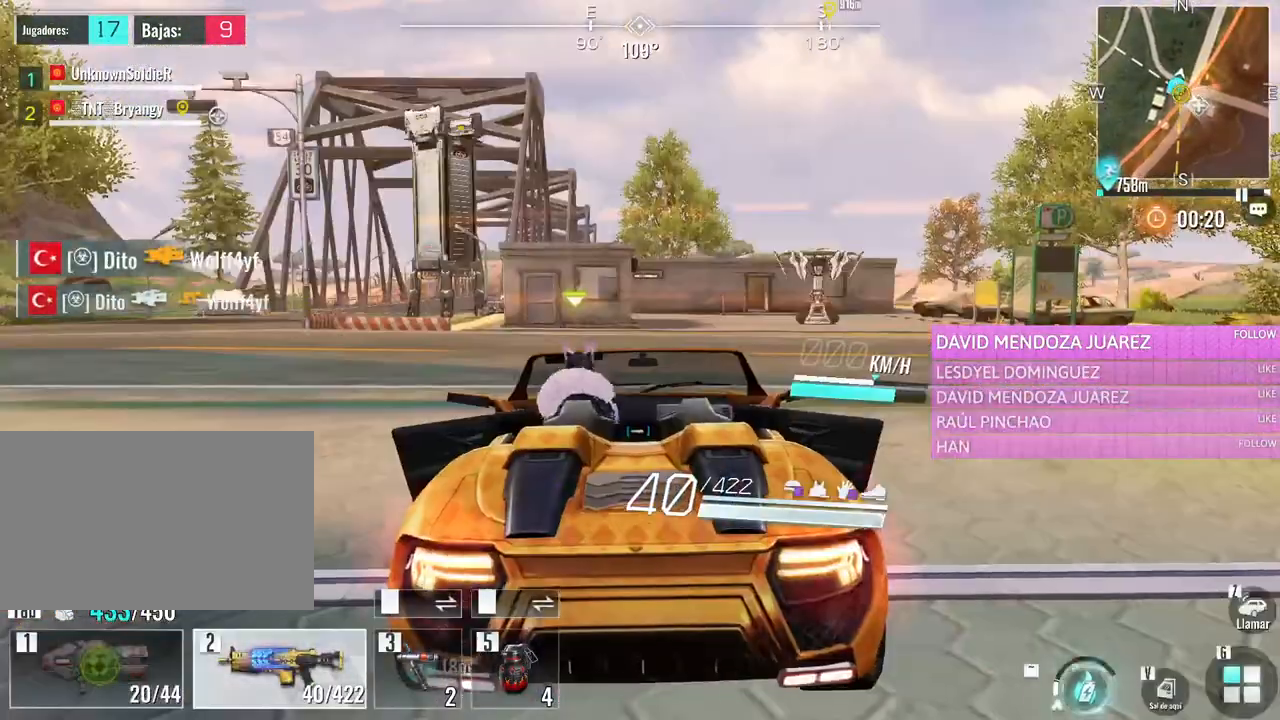
{"keys": ["a", "w"], "mouse": [], "events": [[33, "a", "down"]]}
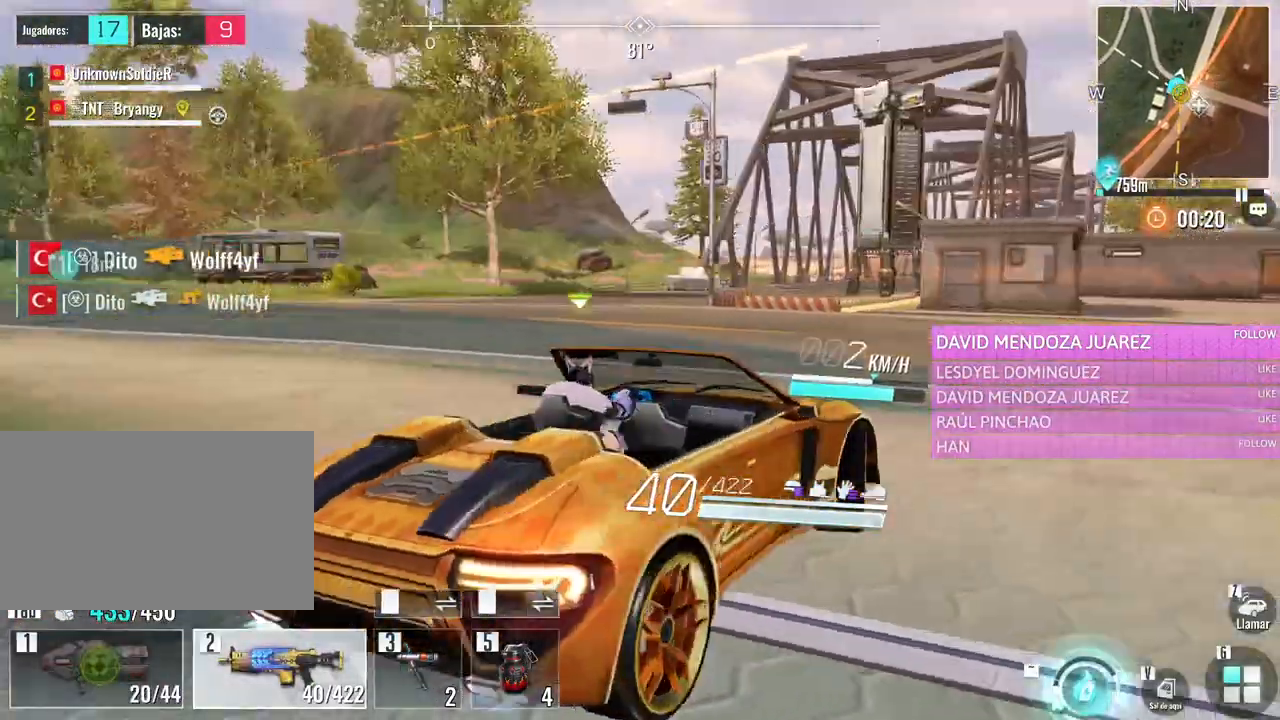
{"keys": ["a"], "mouse": [], "events": [[100, "w", "up"]]}
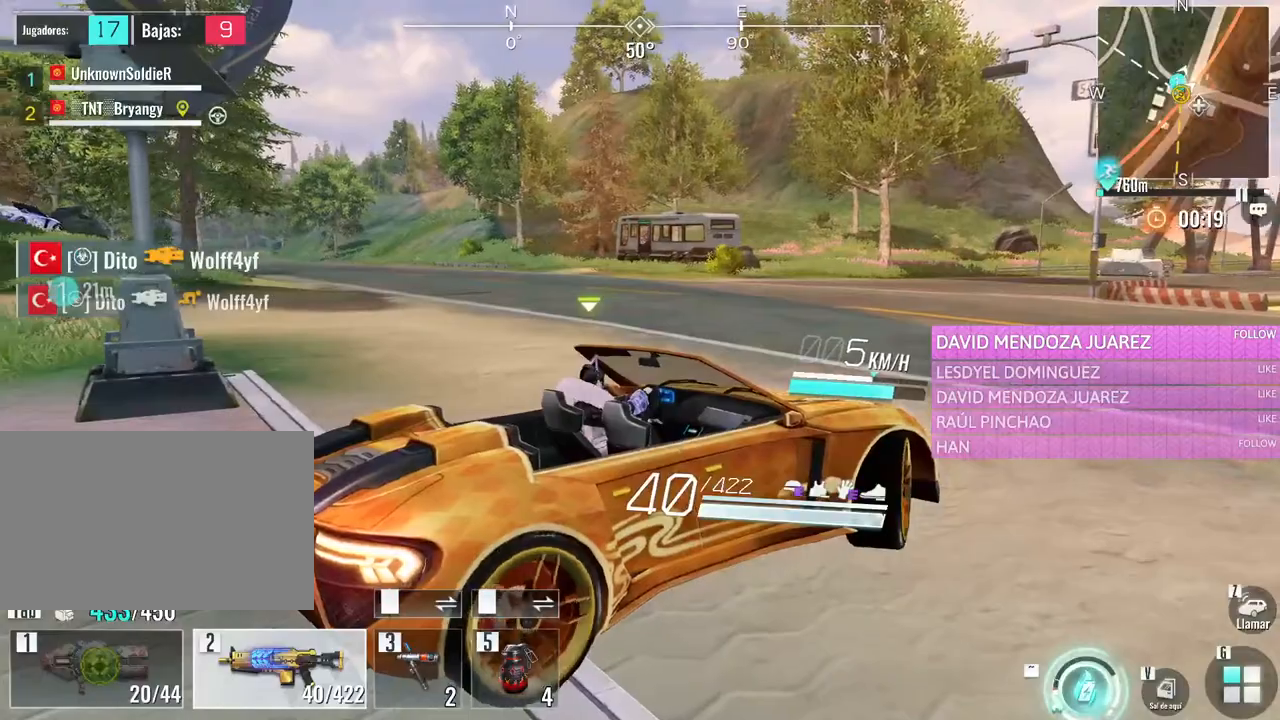
{"keys": ["a"], "mouse": [], "events": []}
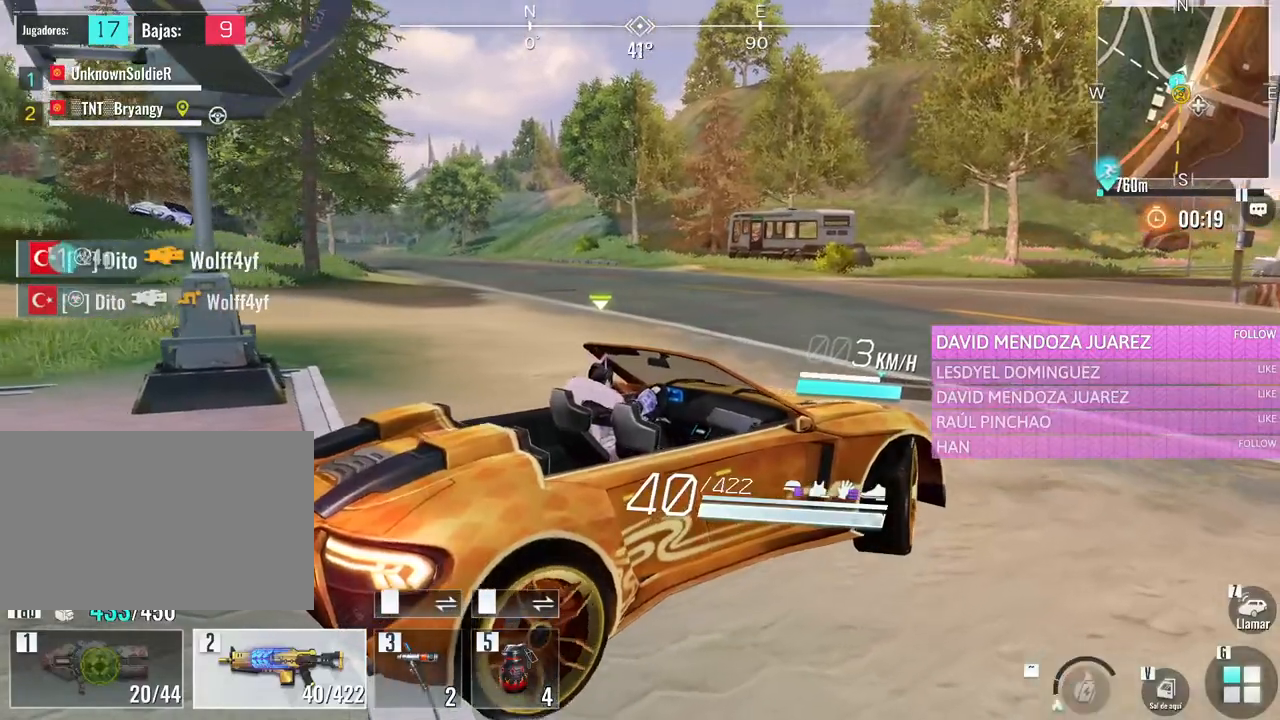
{"keys": ["a"], "mouse": [], "events": [[133, "tab", "down"], [266, "tab", "up"]]}
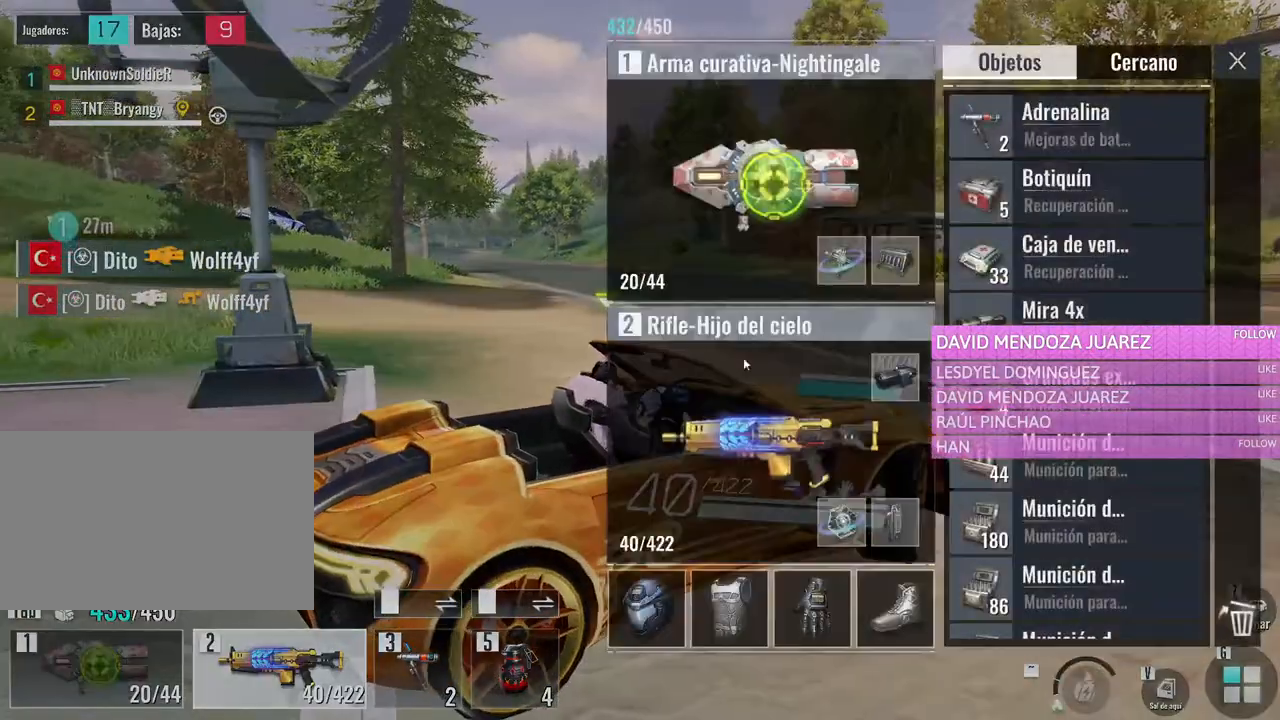
{"keys": ["a", "w"], "mouse": [], "events": [[150, "w", "down"]]}
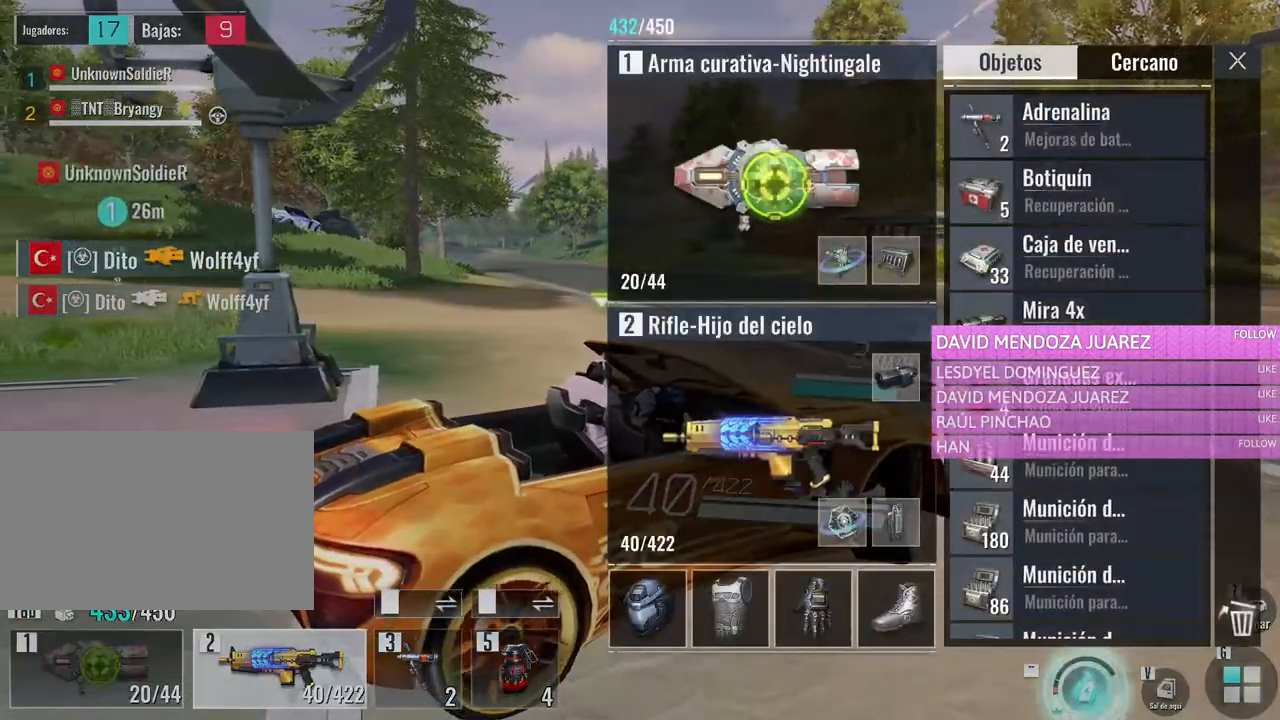
{"keys": ["a", "w"], "mouse": [], "events": [[166, "mouse_left", "down"], [350, "mouse_left", "up"]]}
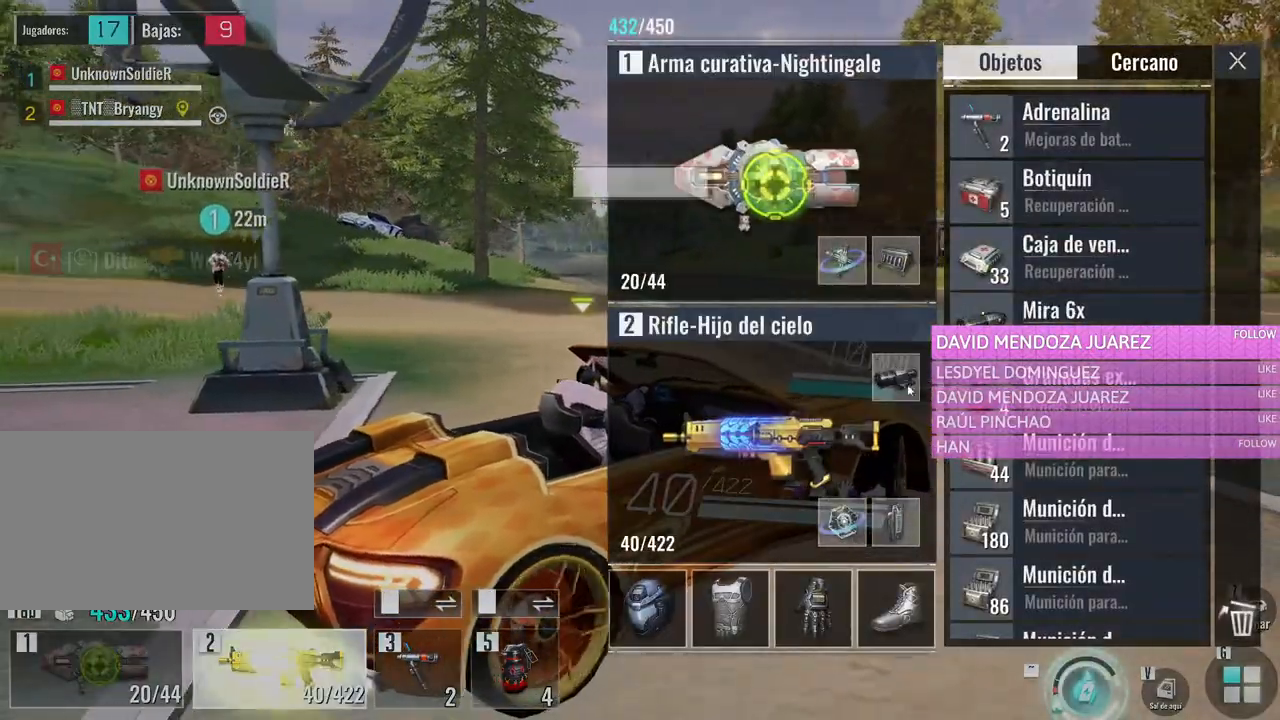
{"keys": ["a", "w"], "mouse": [], "events": []}
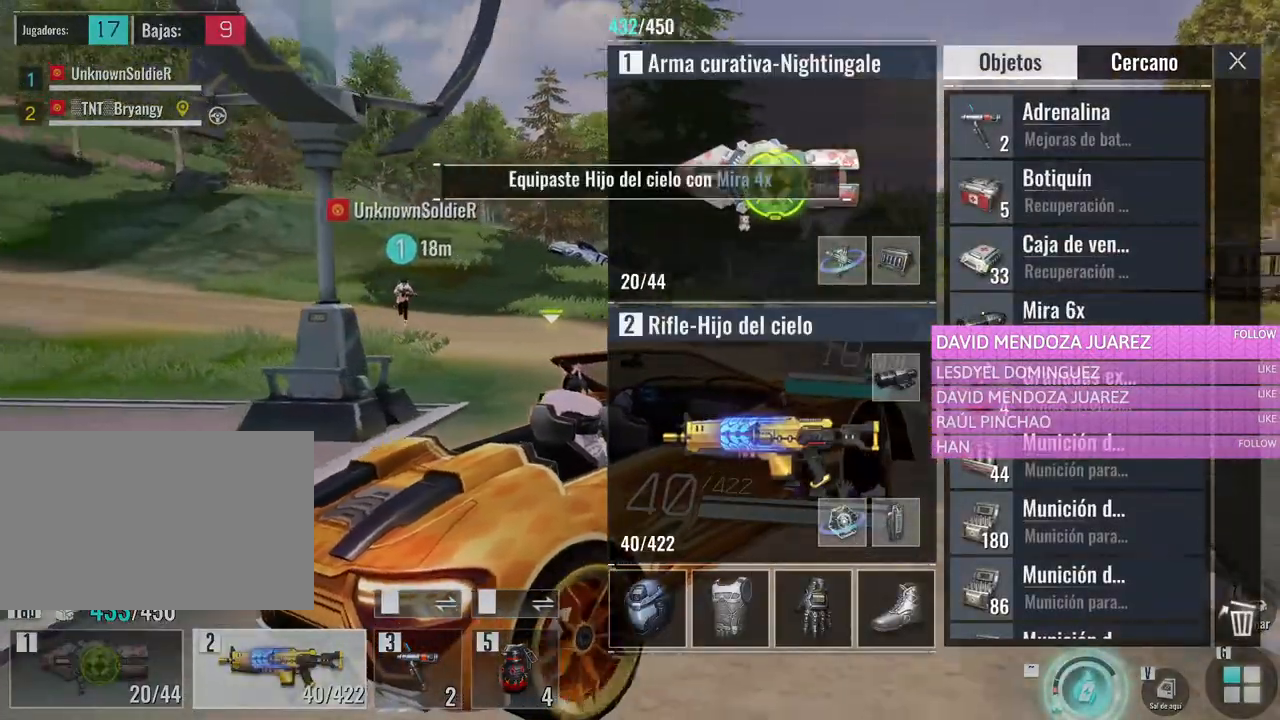
{"keys": ["a", "w"], "mouse": [], "events": [[100, "tab", "down"], [233, "tab", "up"]]}
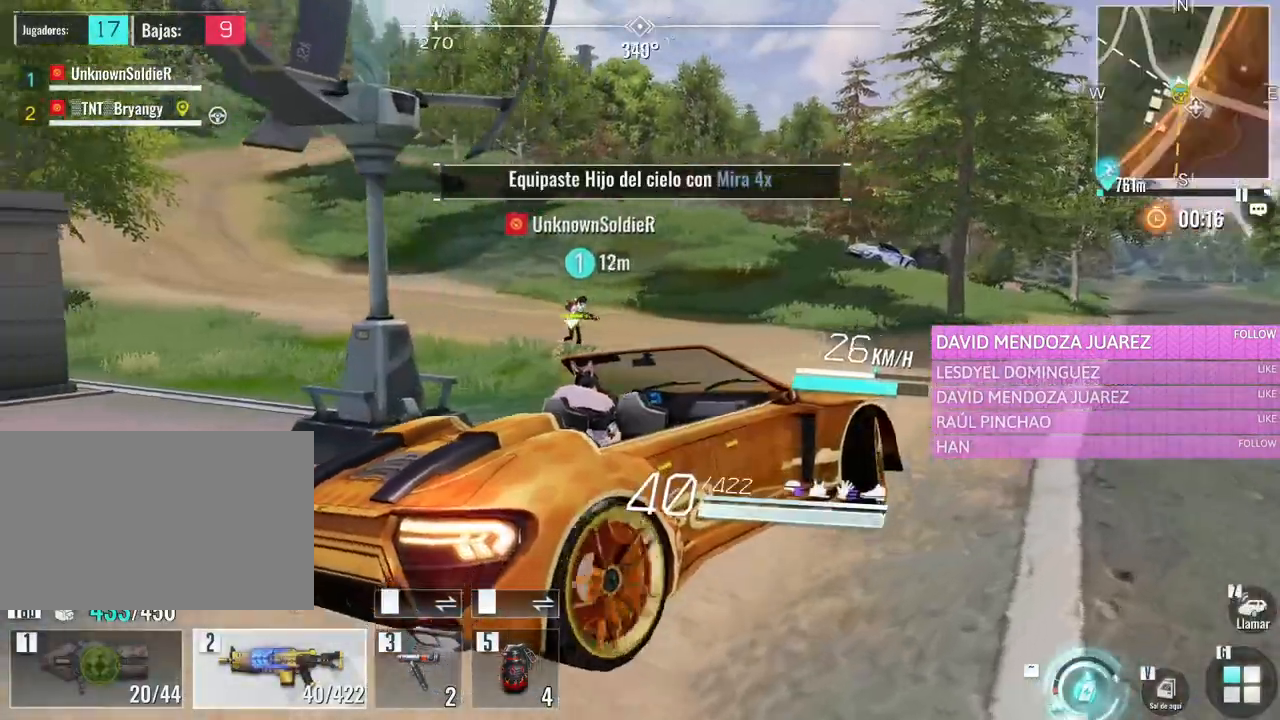
{"keys": ["a"], "mouse": [], "events": [[266, "w", "up"]]}
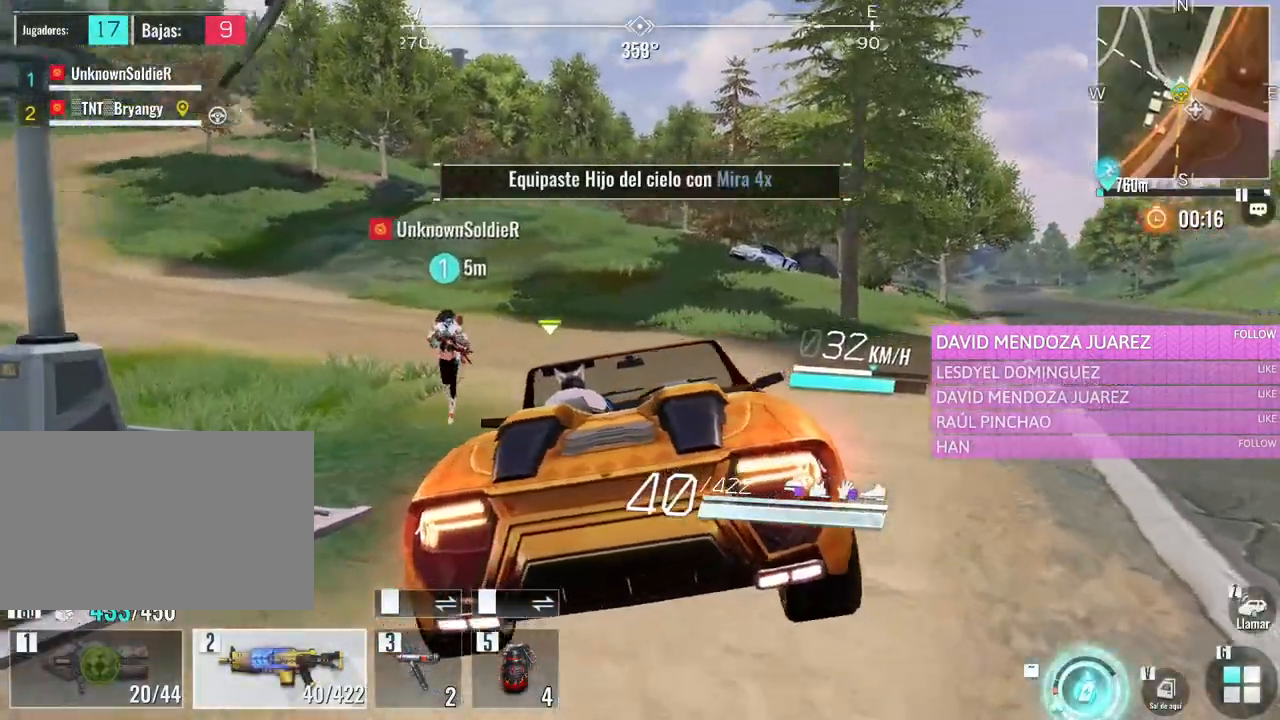
{"keys": ["w"], "mouse": [], "events": [[266, "a", "up"], [266, "w", "down"]]}
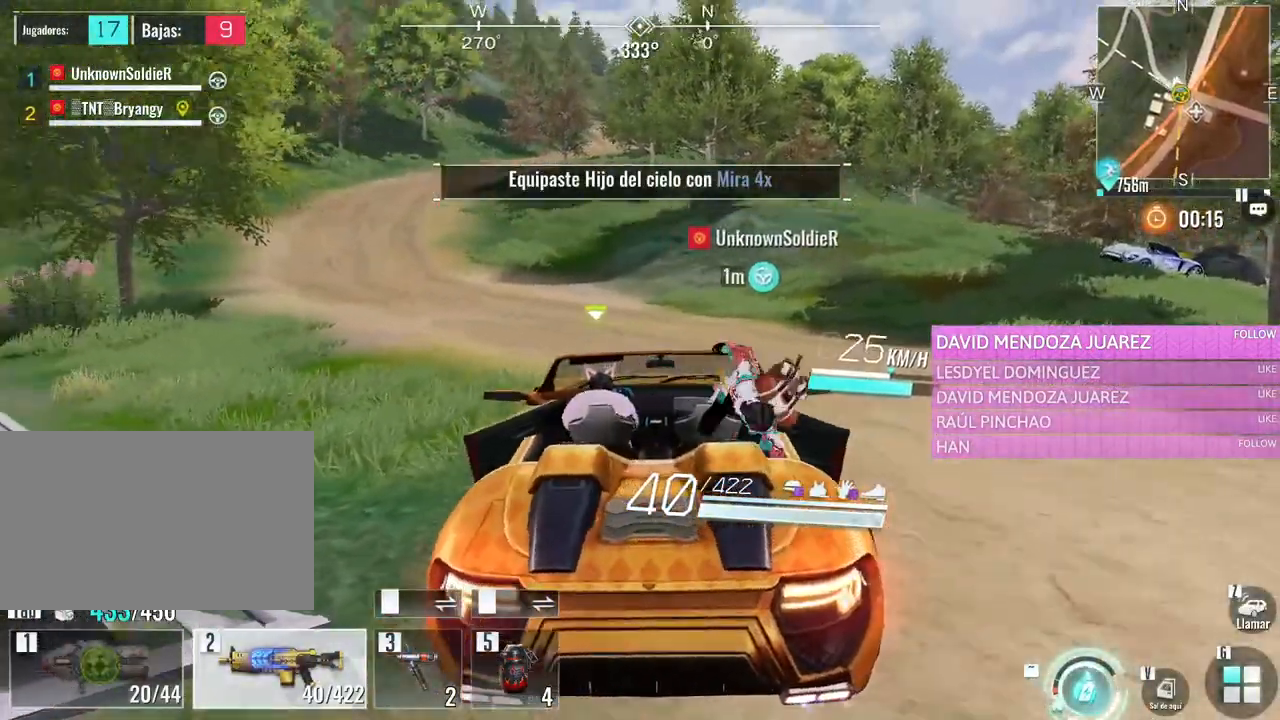
{"keys": ["w"], "mouse": [], "events": [[50, "a", "down"], [433, "a", "up"]]}
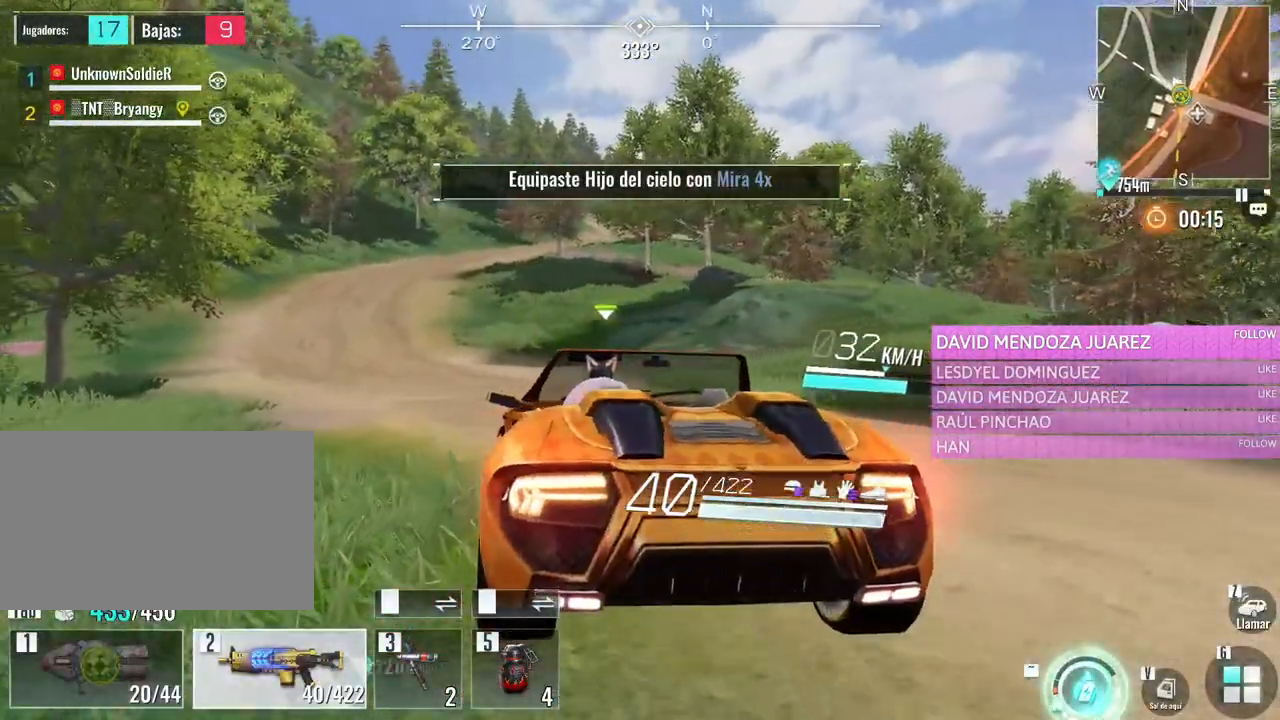
{"keys": ["w"], "mouse": [], "events": []}
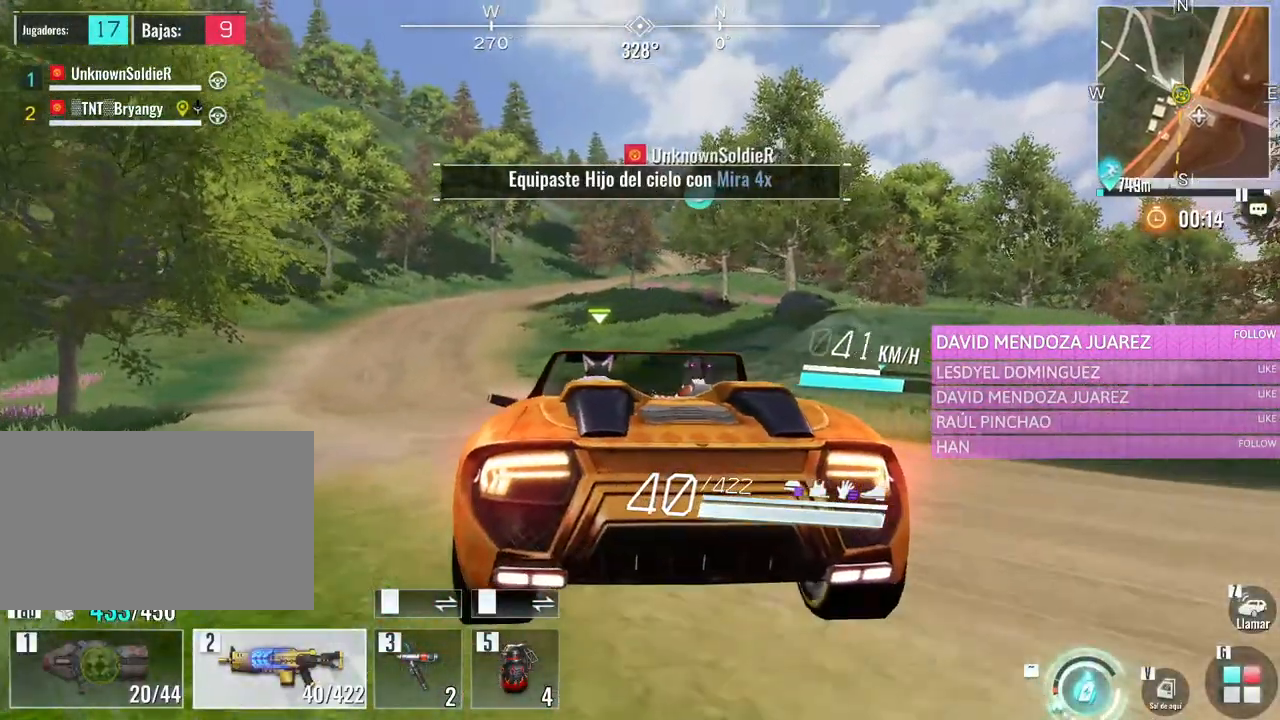
{"keys": ["w"], "mouse": [], "events": [[133, "a", "down"], [266, "a", "up"]]}
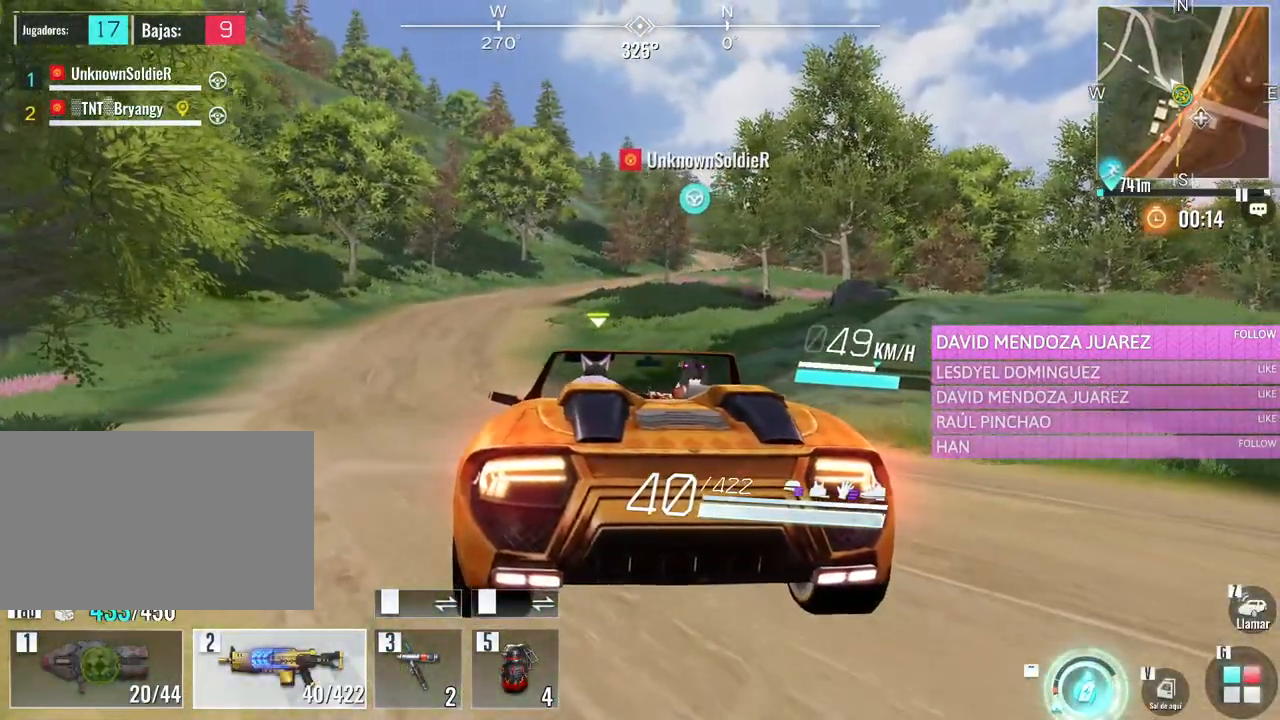
{"keys": [], "mouse": [], "events": [[200, "w", "up"]]}
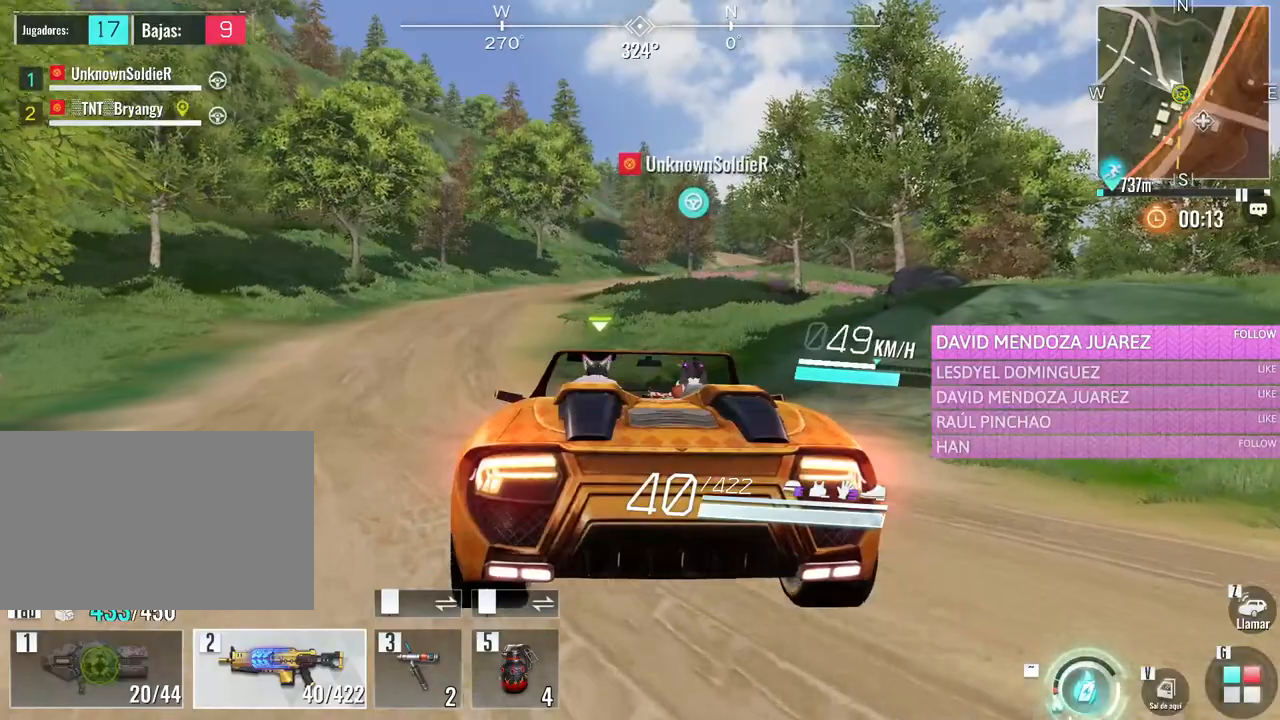
{"keys": [], "mouse": [], "events": [[116, "s", "down"], [200, "s", "up"]]}
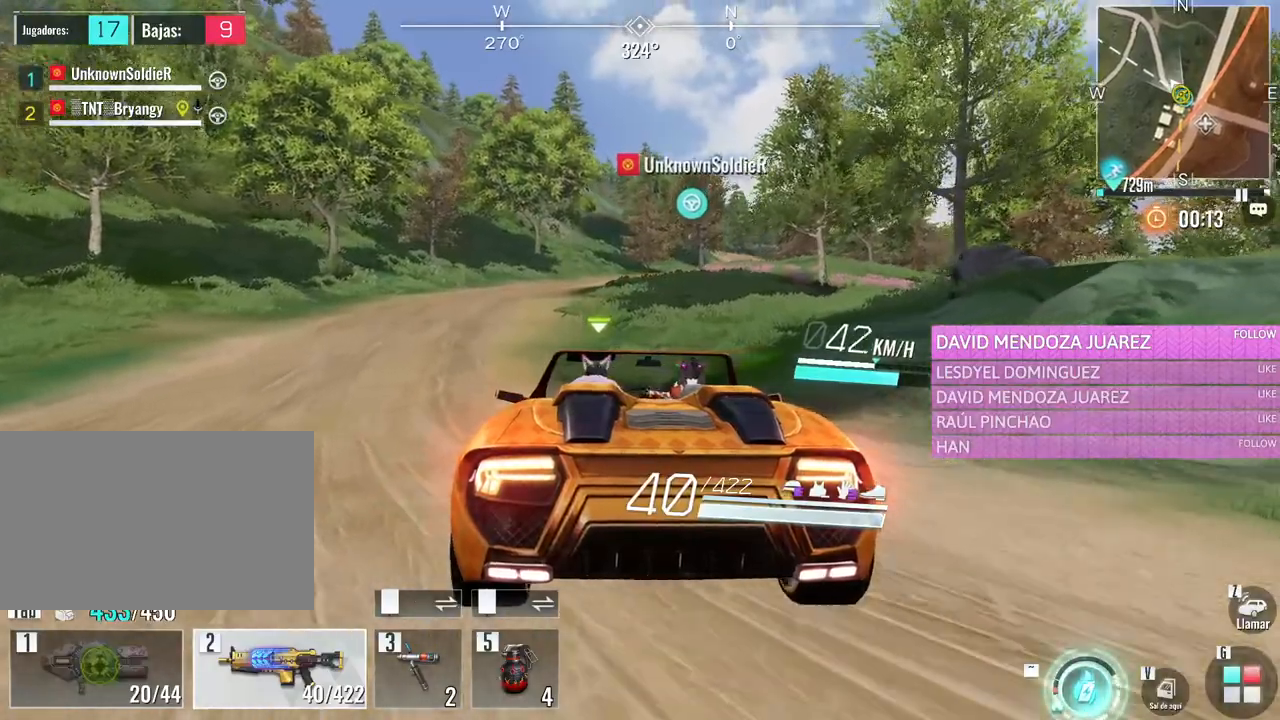
{"keys": ["w"], "mouse": [], "events": [[33, "w", "down"]]}